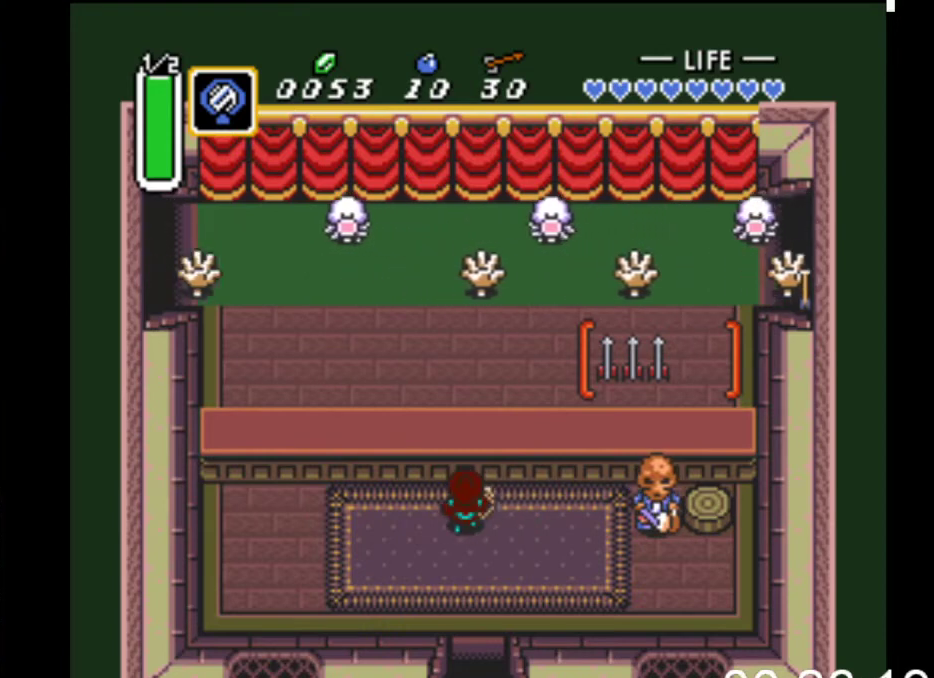
Gameplay with a controller (Xbox layout); each line is a JSON object with the inputs held at the frame after it. "events" lists button and stick changes between this image and that frame as [ms after this image, input, new state], when the widget could be followed in between. Not read: left_stick right_stick.
{"buttons": [], "events": [[33, "X", "down"], [100, "DPAD_UP", "up"], [233, "X", "up"]]}
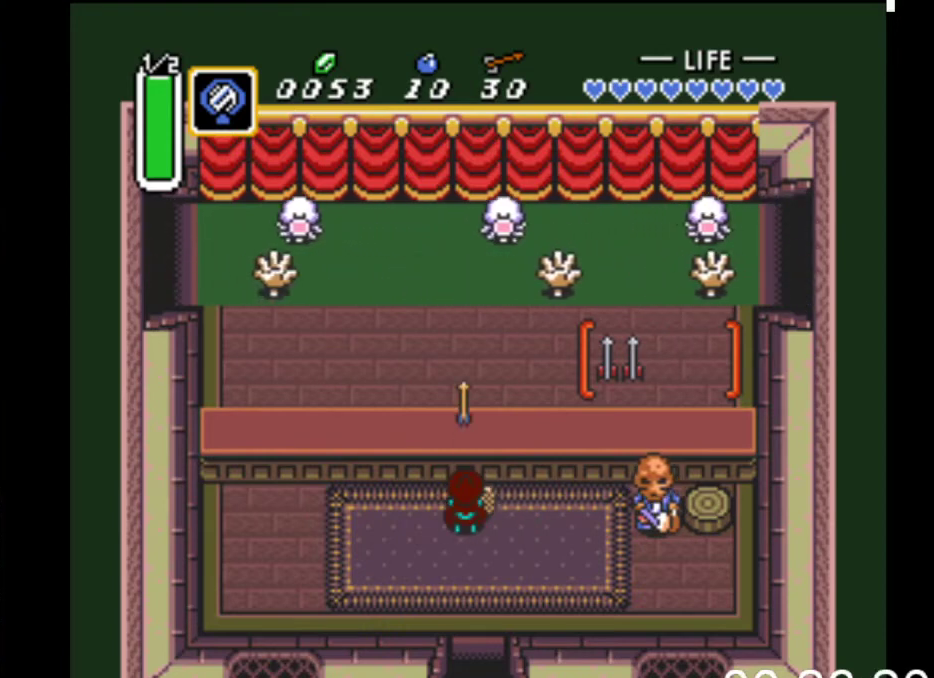
{"buttons": [], "events": []}
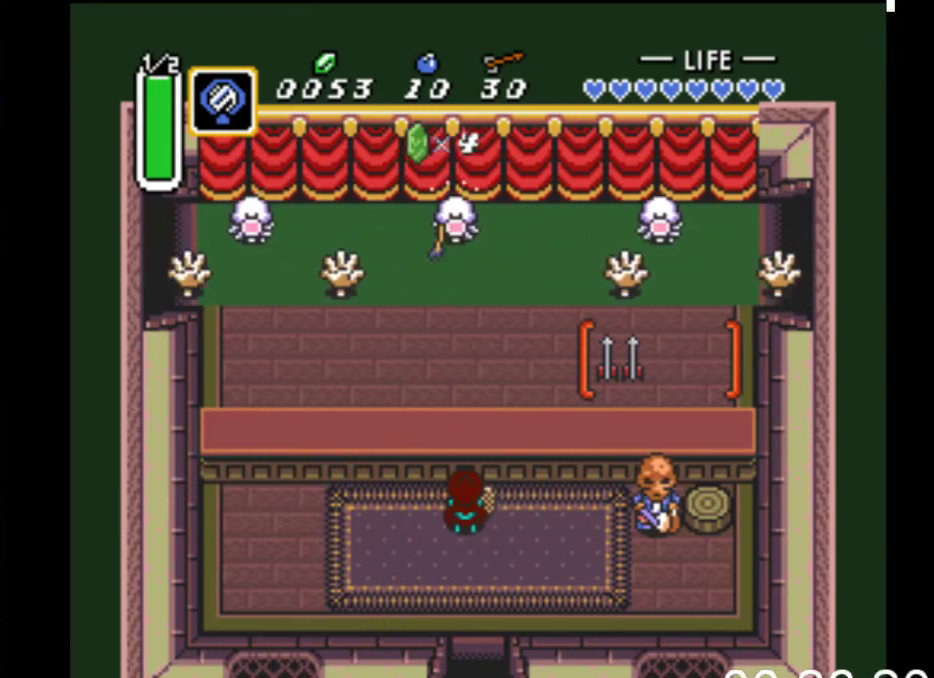
{"buttons": [], "events": []}
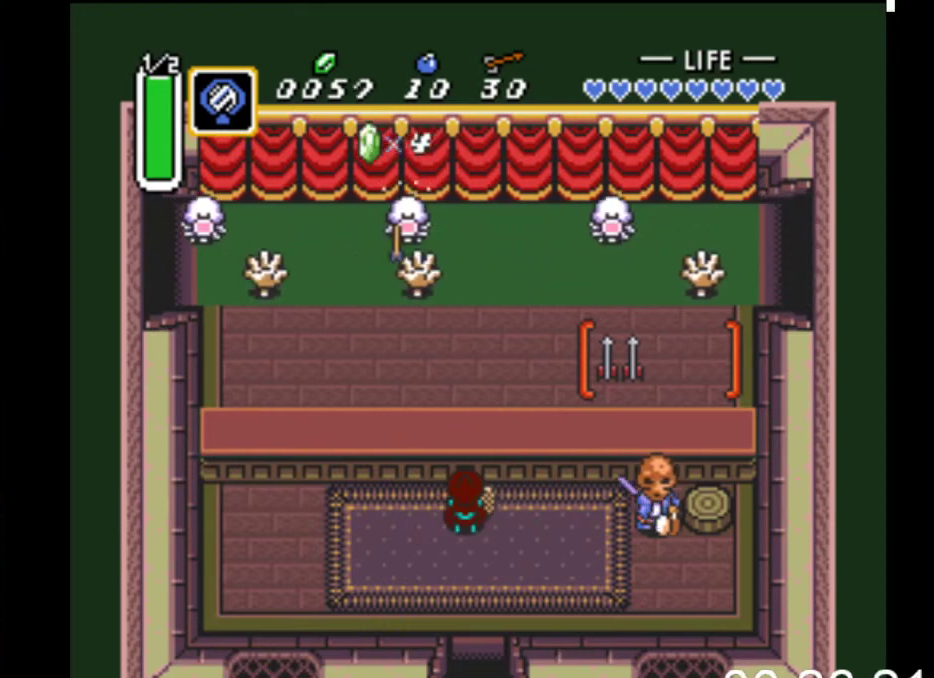
{"buttons": [], "events": [[33, "DPAD_RIGHT", "down"], [200, "DPAD_RIGHT", "up"]]}
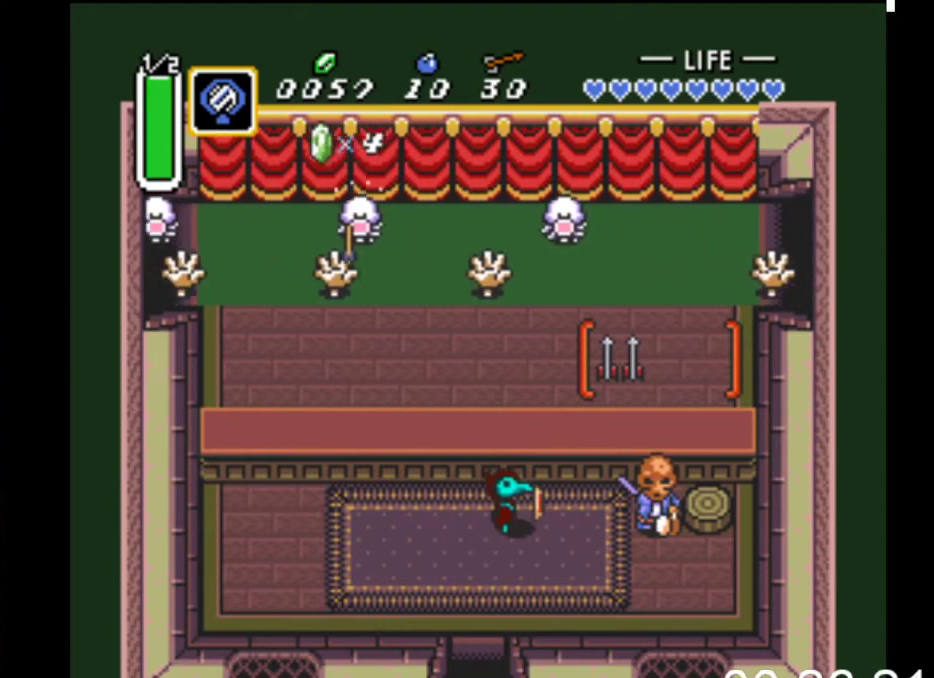
{"buttons": [], "events": [[33, "DPAD_LEFT", "down"], [367, "DPAD_LEFT", "up"]]}
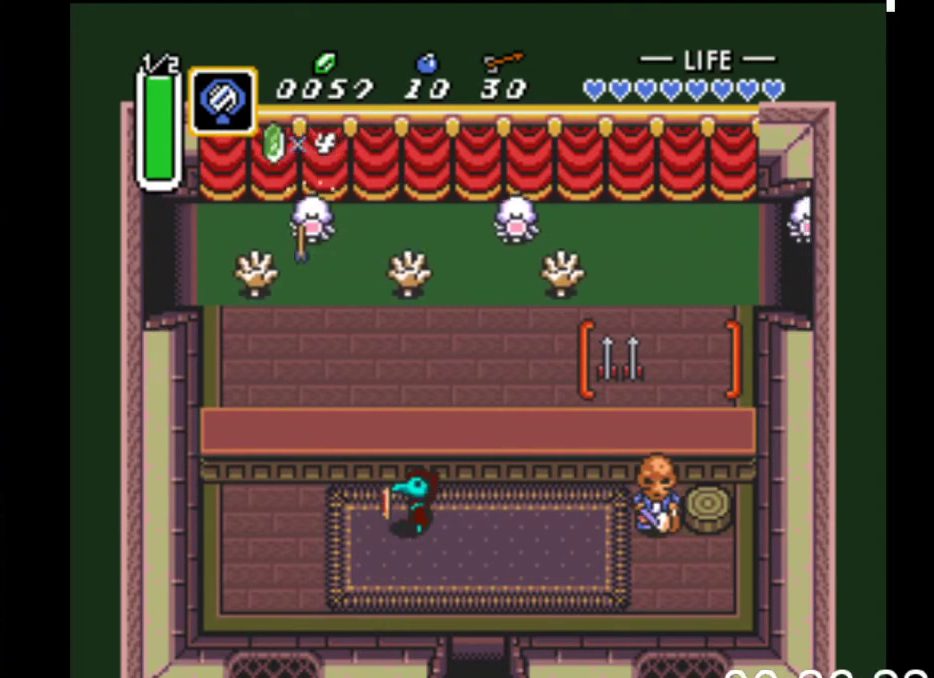
{"buttons": [], "events": []}
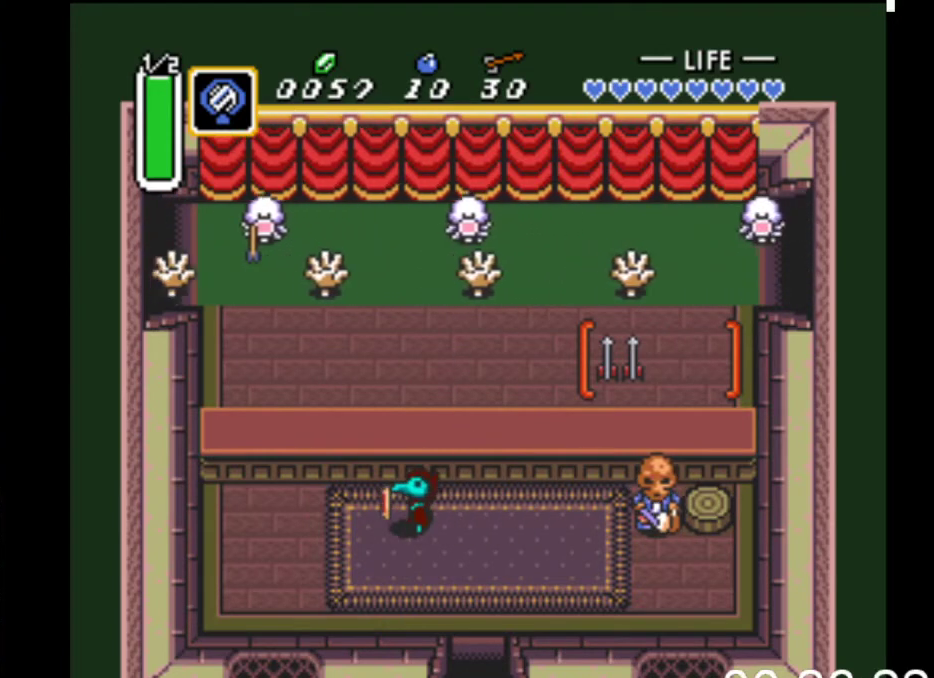
{"buttons": ["DPAD_LEFT"], "events": [[500, "DPAD_LEFT", "down"]]}
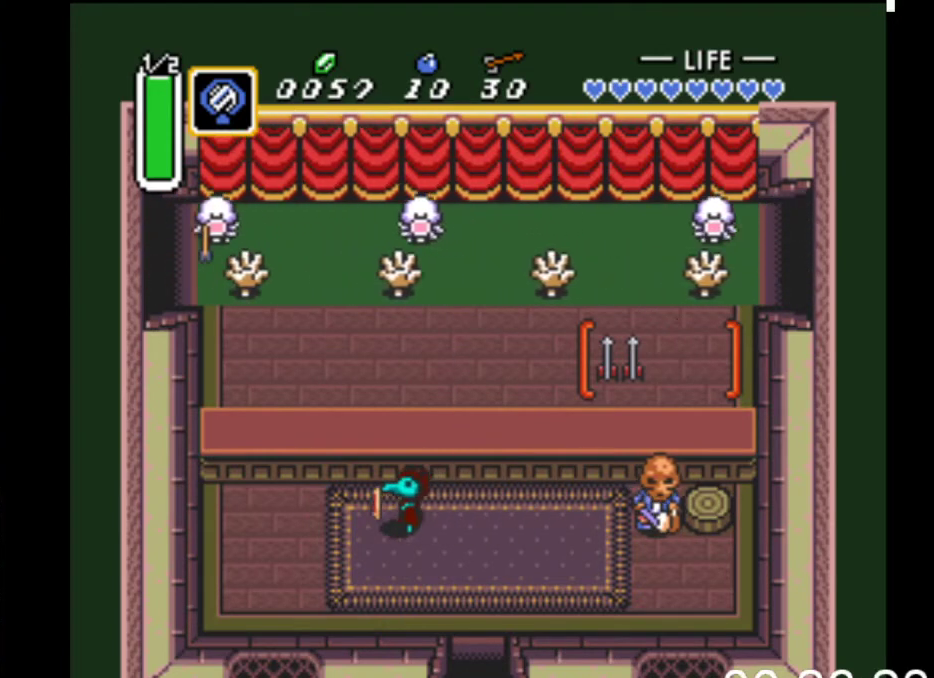
{"buttons": ["DPAD_UP"], "events": [[433, "DPAD_UP", "down"], [467, "DPAD_LEFT", "up"]]}
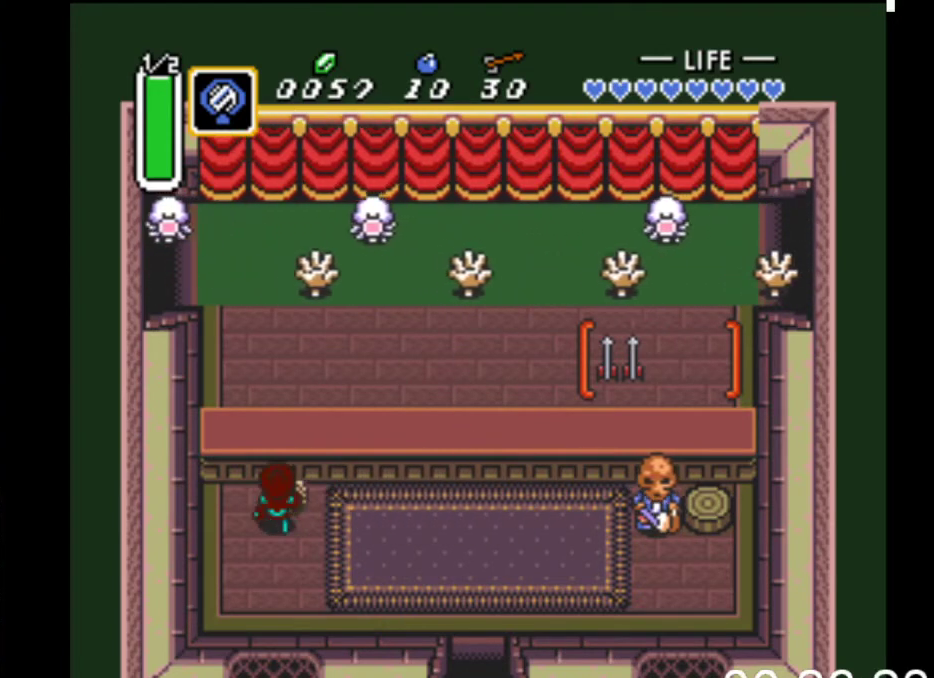
{"buttons": [], "events": [[233, "X", "down"], [333, "X", "up"], [367, "DPAD_UP", "up"]]}
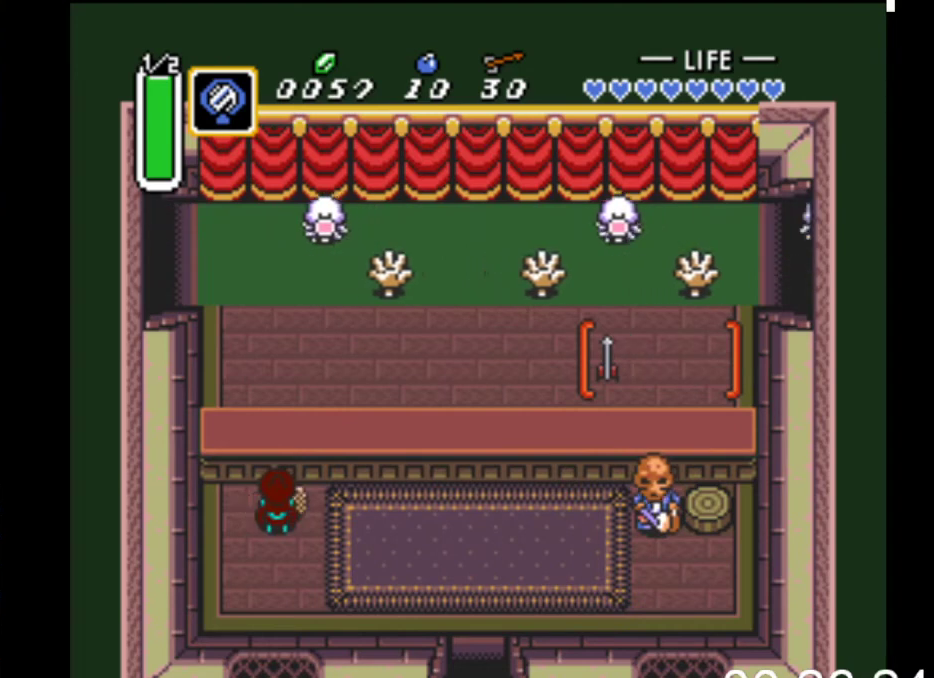
{"buttons": [], "events": []}
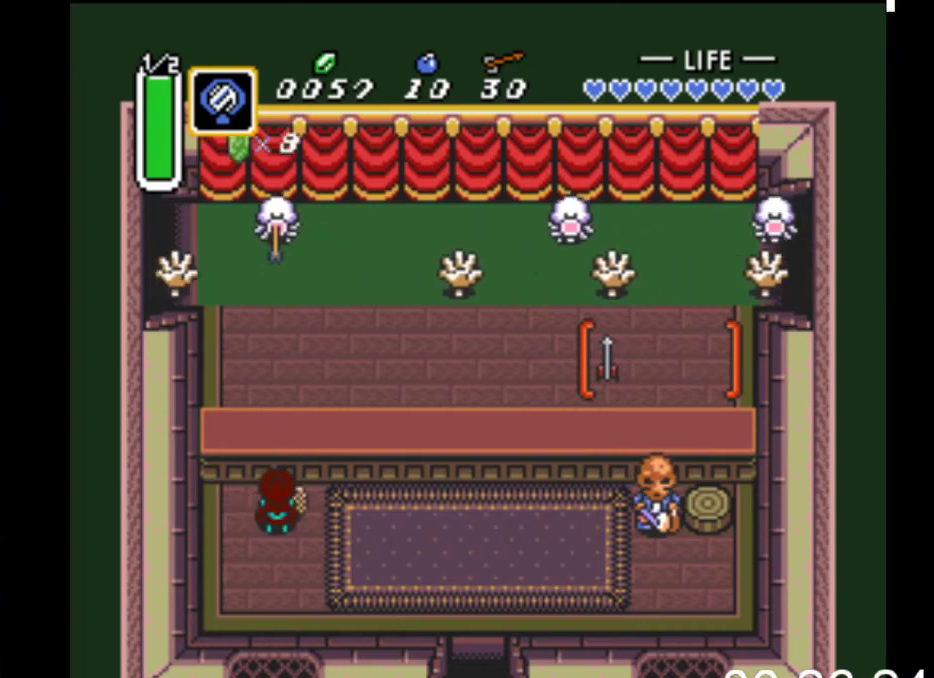
{"buttons": ["DPAD_RIGHT"], "events": [[33, "DPAD_RIGHT", "down"]]}
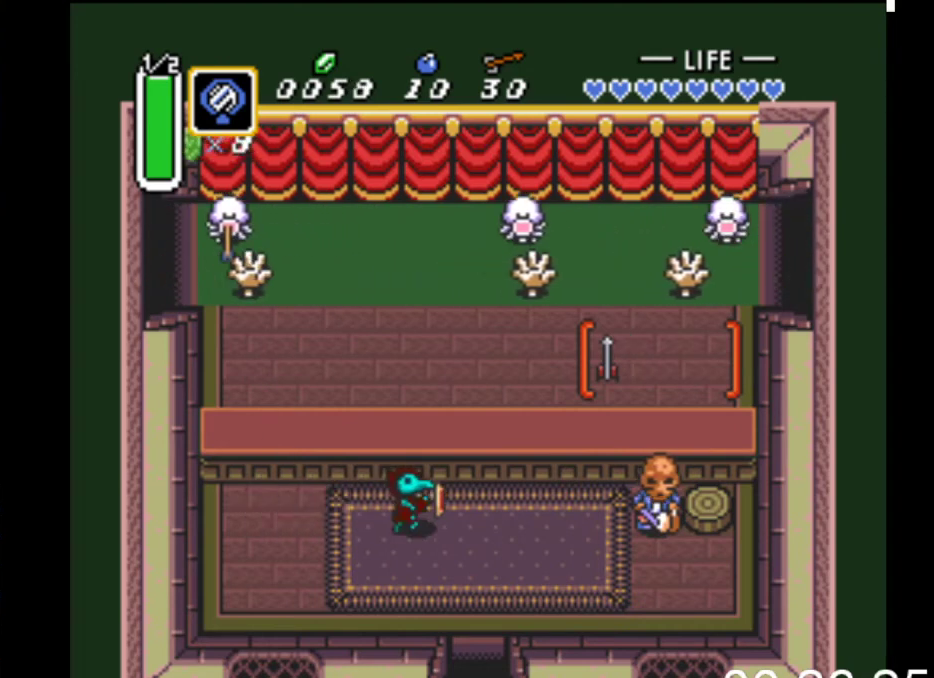
{"buttons": ["DPAD_RIGHT"], "events": []}
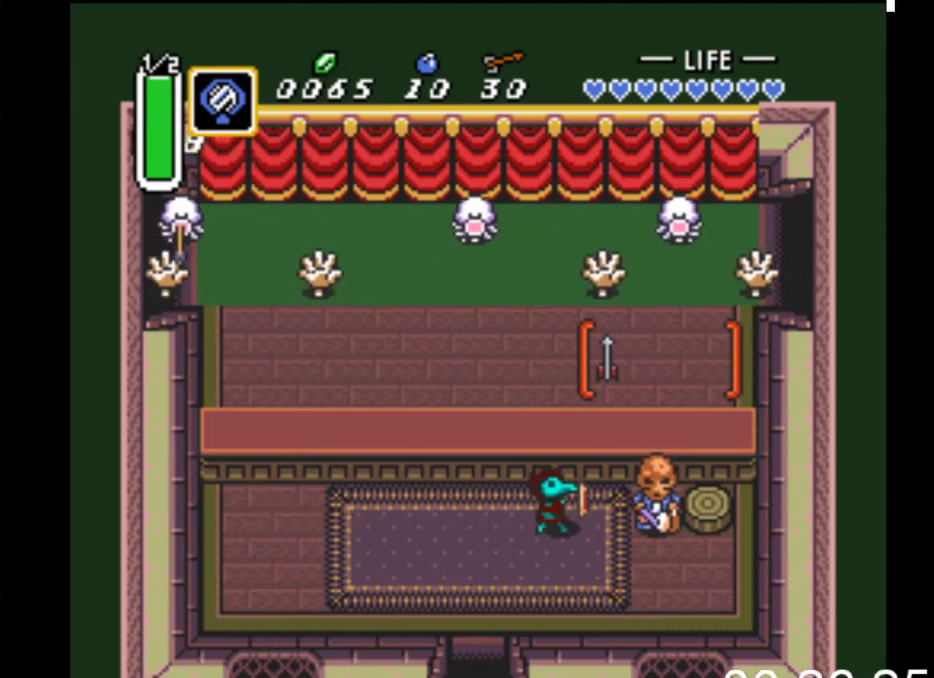
{"buttons": ["X"], "events": [[33, "DPAD_RIGHT", "up"], [67, "DPAD_UP", "down"], [333, "X", "down"], [500, "DPAD_UP", "up"]]}
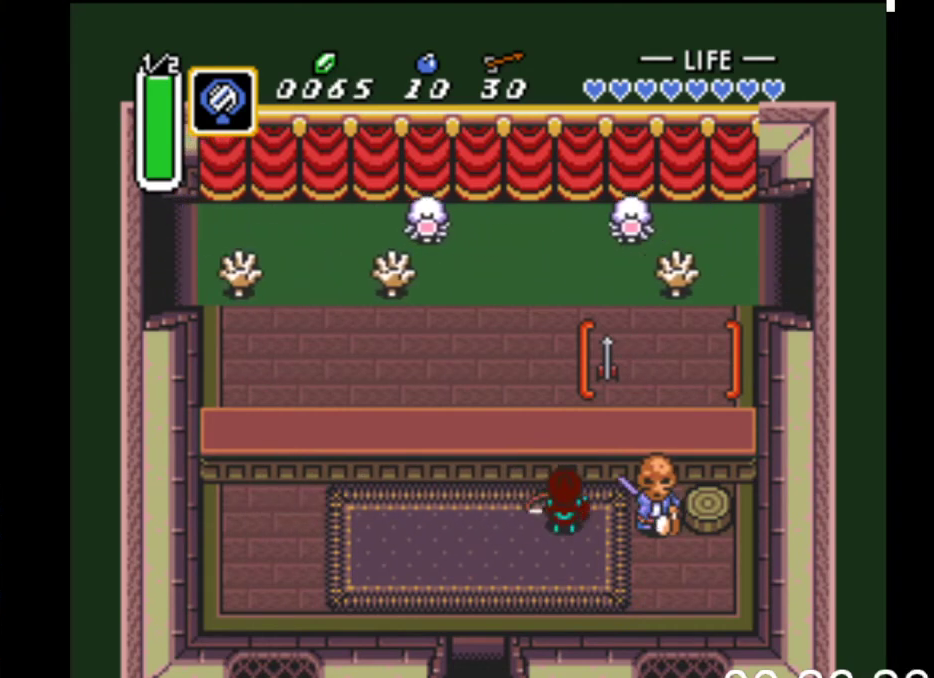
{"buttons": [], "events": [[67, "X", "up"]]}
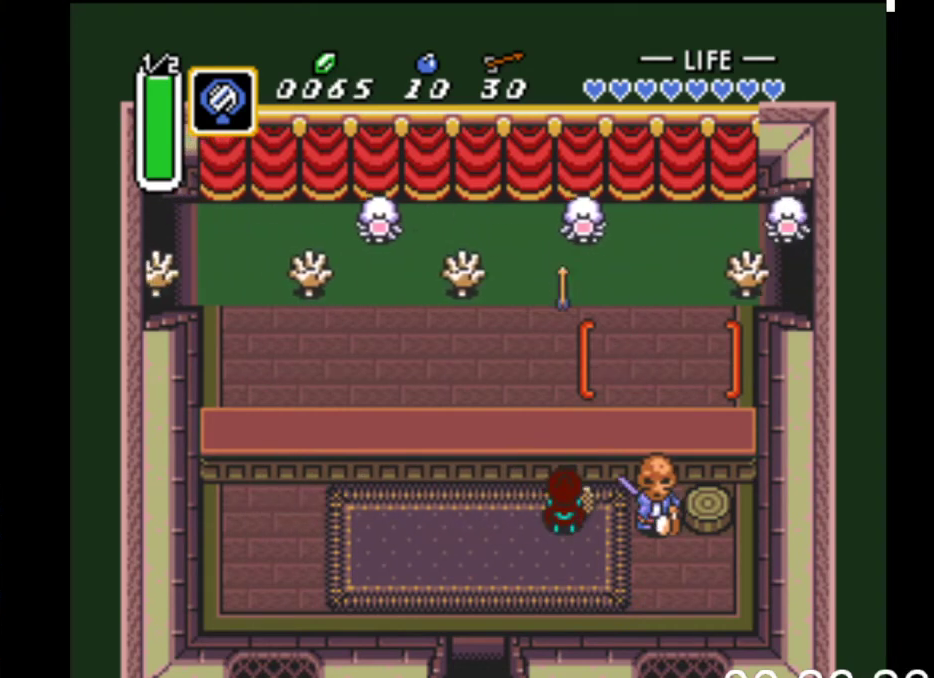
{"buttons": [], "events": []}
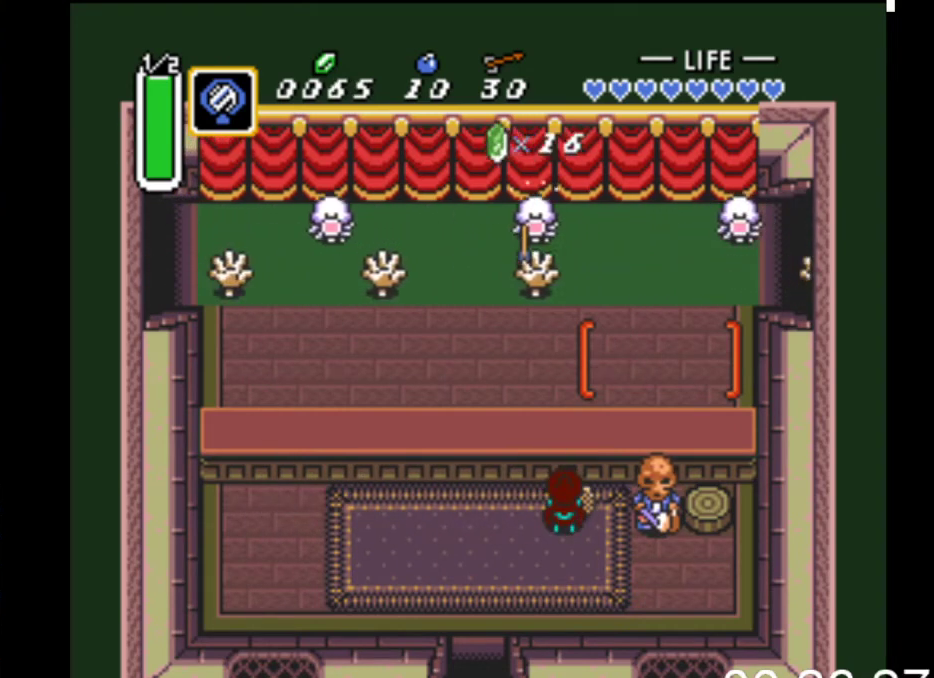
{"buttons": ["DPAD_LEFT"], "events": [[433, "DPAD_LEFT", "down"]]}
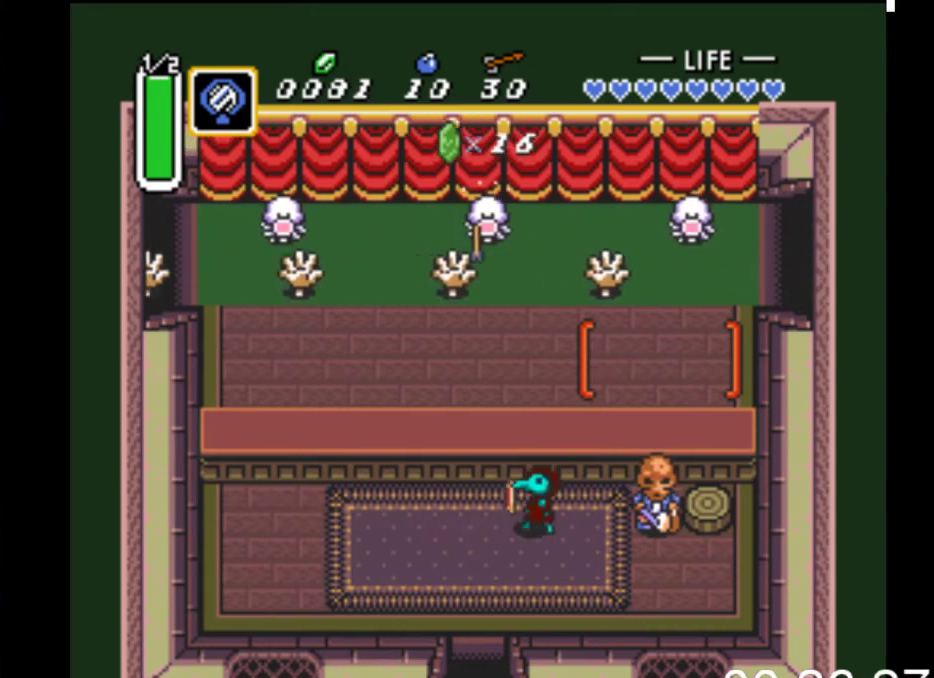
{"buttons": [], "events": [[167, "DPAD_LEFT", "up"], [333, "DPAD_RIGHT", "down"], [500, "DPAD_RIGHT", "up"]]}
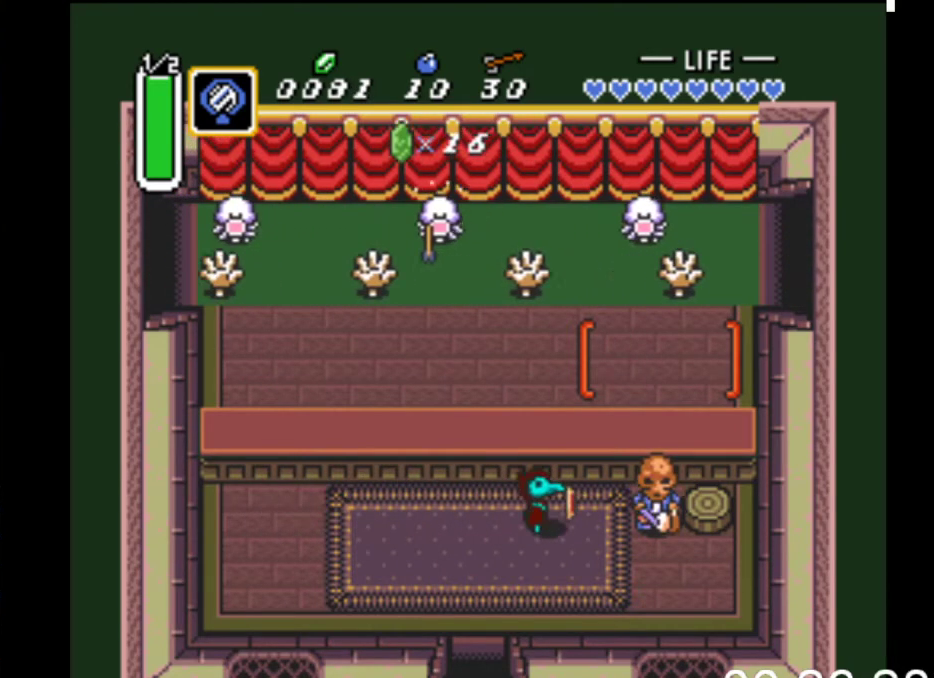
{"buttons": ["DPAD_LEFT"], "events": [[67, "DPAD_UP", "down"], [233, "DPAD_UP", "up"], [500, "DPAD_LEFT", "down"]]}
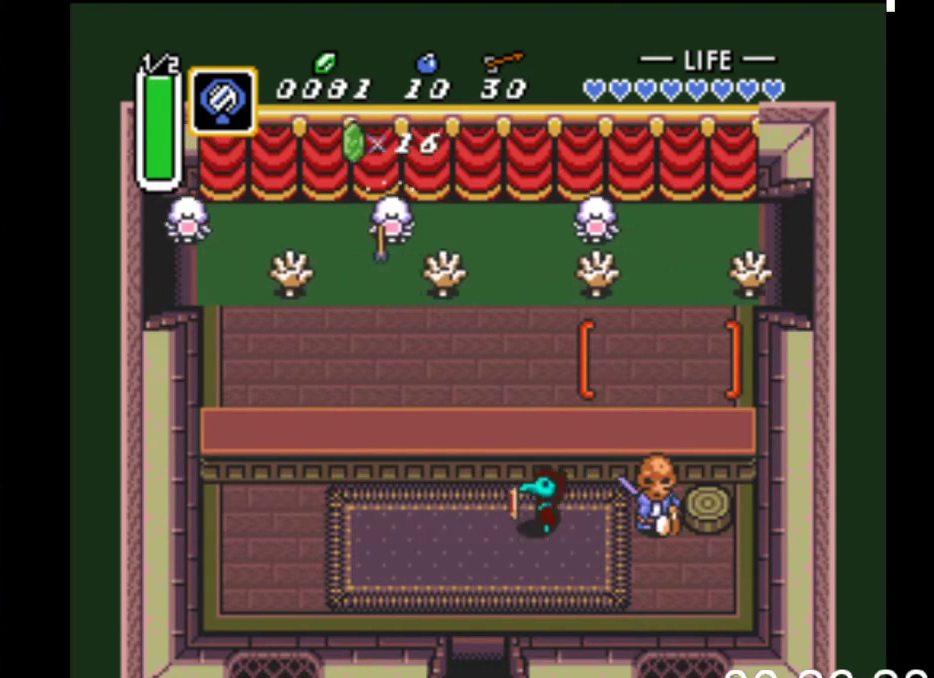
{"buttons": ["DPAD_UP"], "events": [[333, "DPAD_LEFT", "up"], [500, "DPAD_UP", "down"]]}
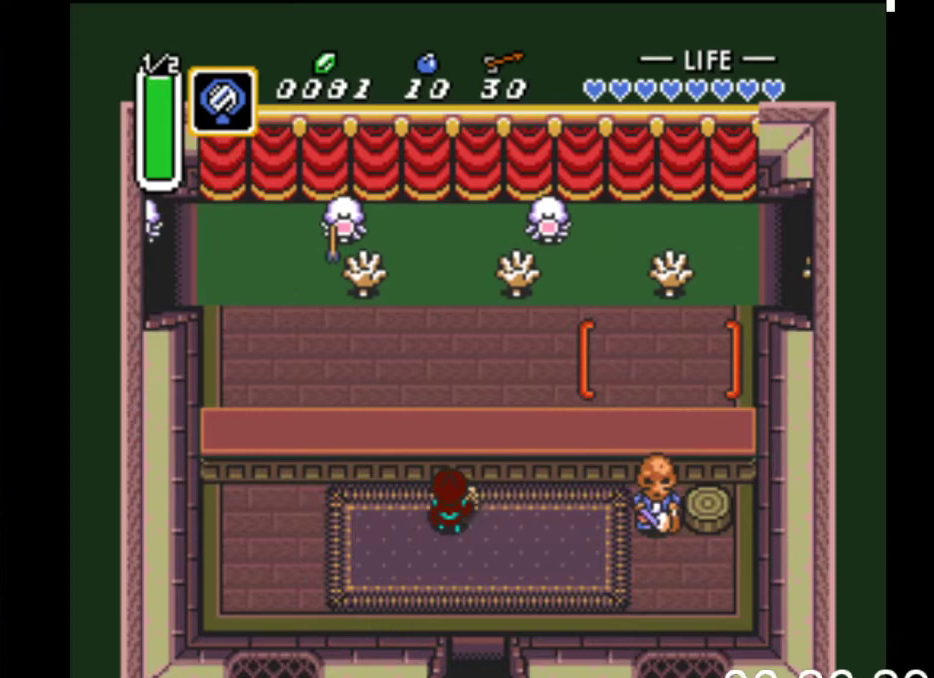
{"buttons": ["X", "DPAD_UP"], "events": [[100, "DPAD_UP", "up"], [467, "DPAD_UP", "down"], [500, "X", "down"]]}
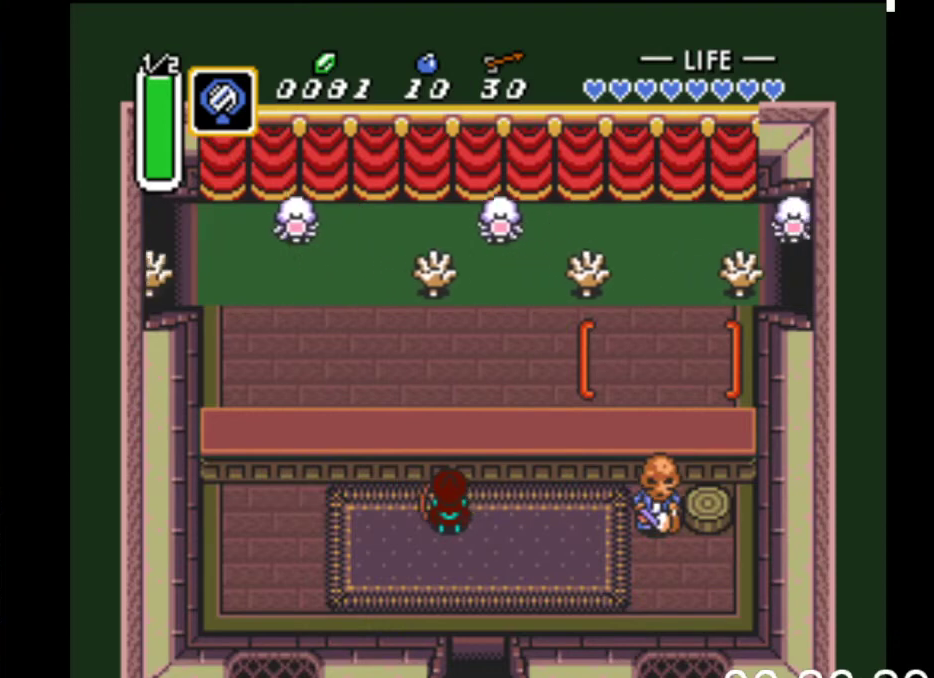
{"buttons": [], "events": [[100, "DPAD_UP", "up"], [167, "X", "up"]]}
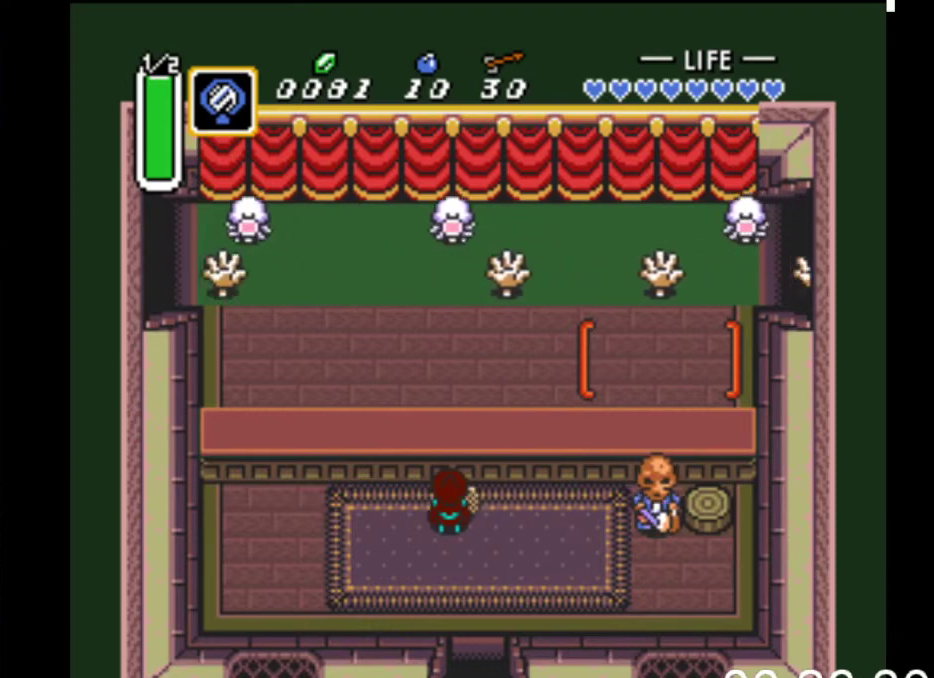
{"buttons": [], "events": []}
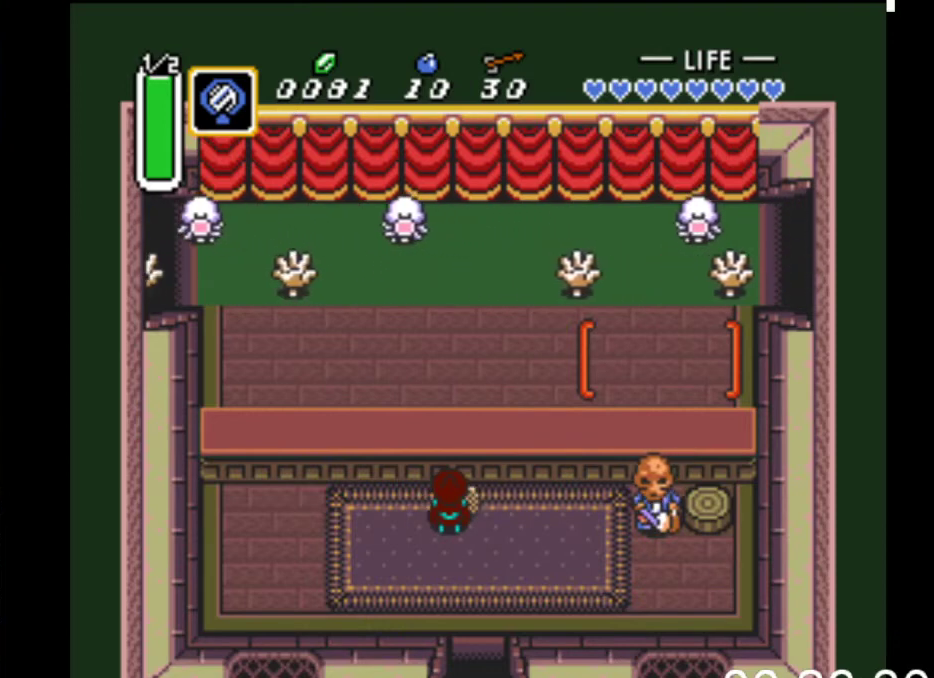
{"buttons": ["DPAD_DOWN"], "events": [[133, "DPAD_RIGHT", "down"], [300, "DPAD_DOWN", "down"], [333, "DPAD_RIGHT", "up"]]}
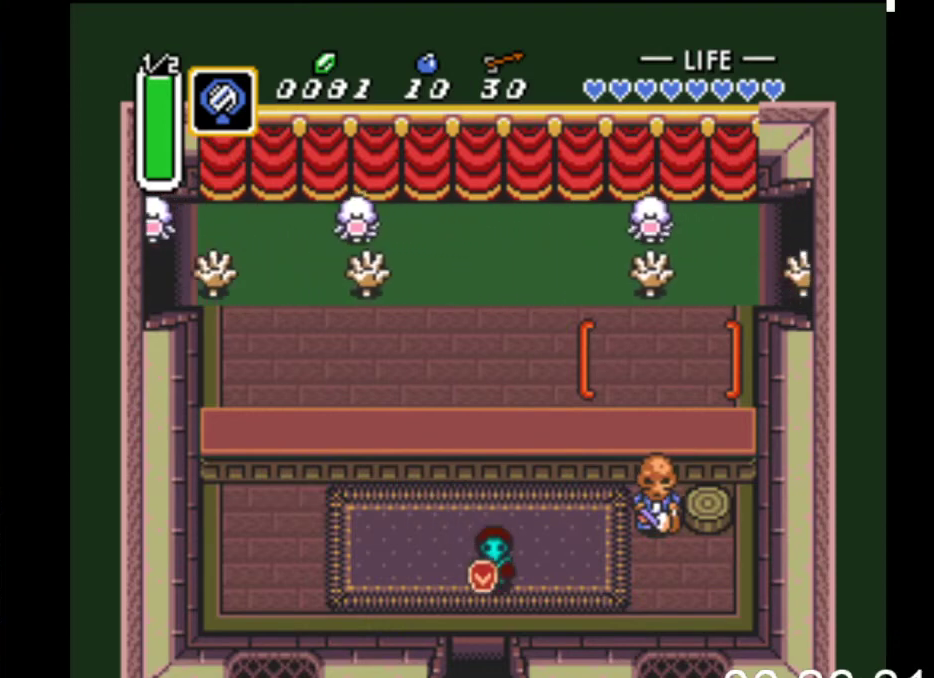
{"buttons": ["DPAD_RIGHT"], "events": [[67, "DPAD_DOWN", "up"], [133, "DPAD_RIGHT", "down"], [133, "DPAD_UP", "down"], [167, "DPAD_RIGHT", "up"], [267, "DPAD_RIGHT", "down"], [433, "DPAD_UP", "up"]]}
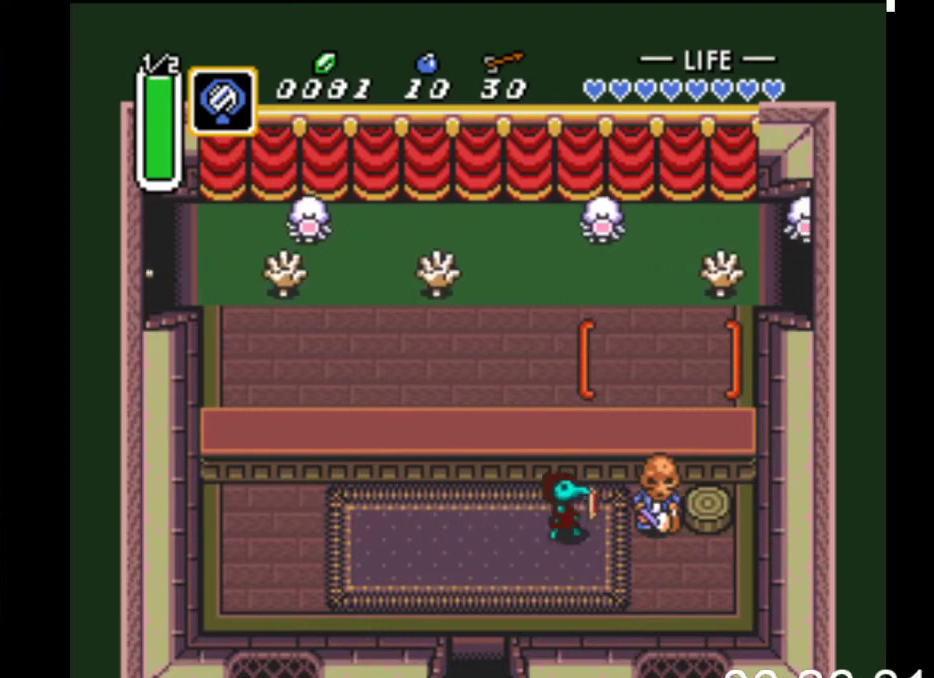
{"buttons": [], "events": [[267, "B", "down"], [267, "DPAD_RIGHT", "up"], [500, "B", "up"]]}
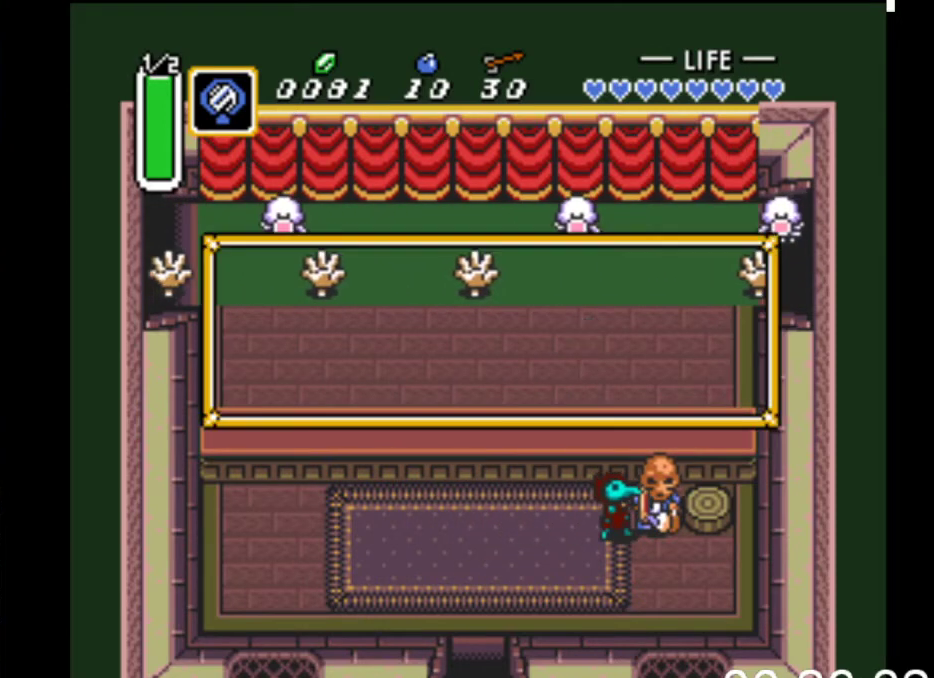
{"buttons": ["B"], "events": [[233, "B", "down"], [400, "B", "up"], [467, "B", "down"]]}
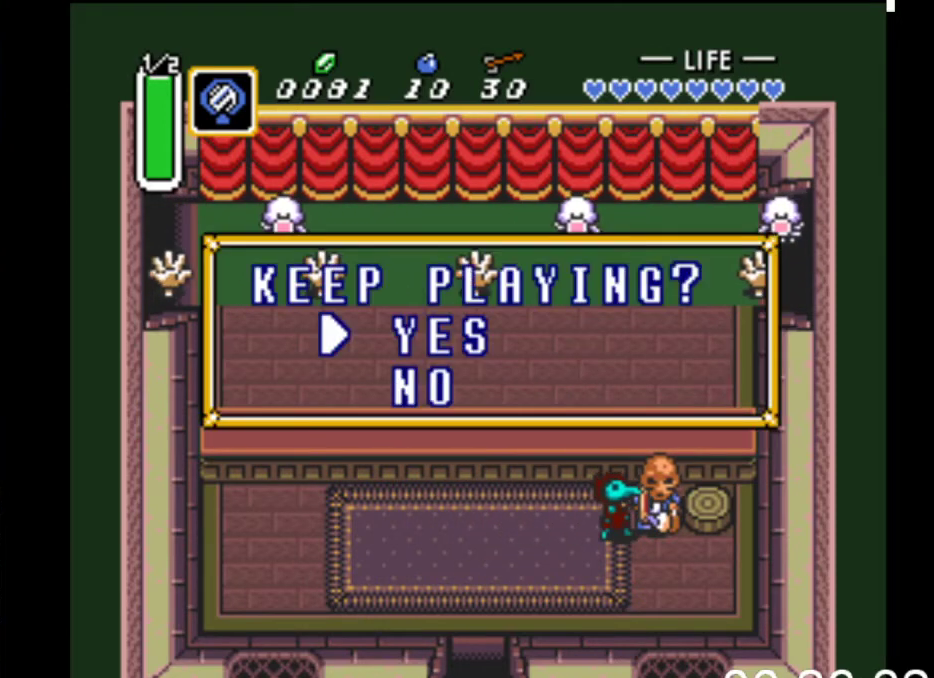
{"buttons": [], "events": [[100, "B", "up"], [167, "B", "down"], [367, "B", "up"]]}
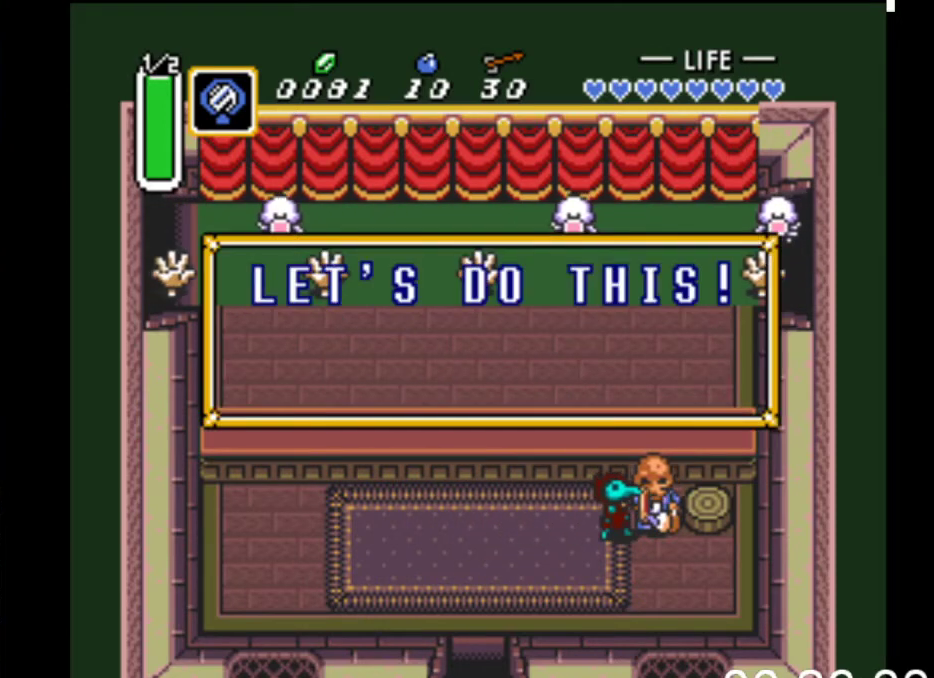
{"buttons": [], "events": [[100, "B", "down"], [233, "B", "up"], [367, "B", "down"], [500, "B", "up"]]}